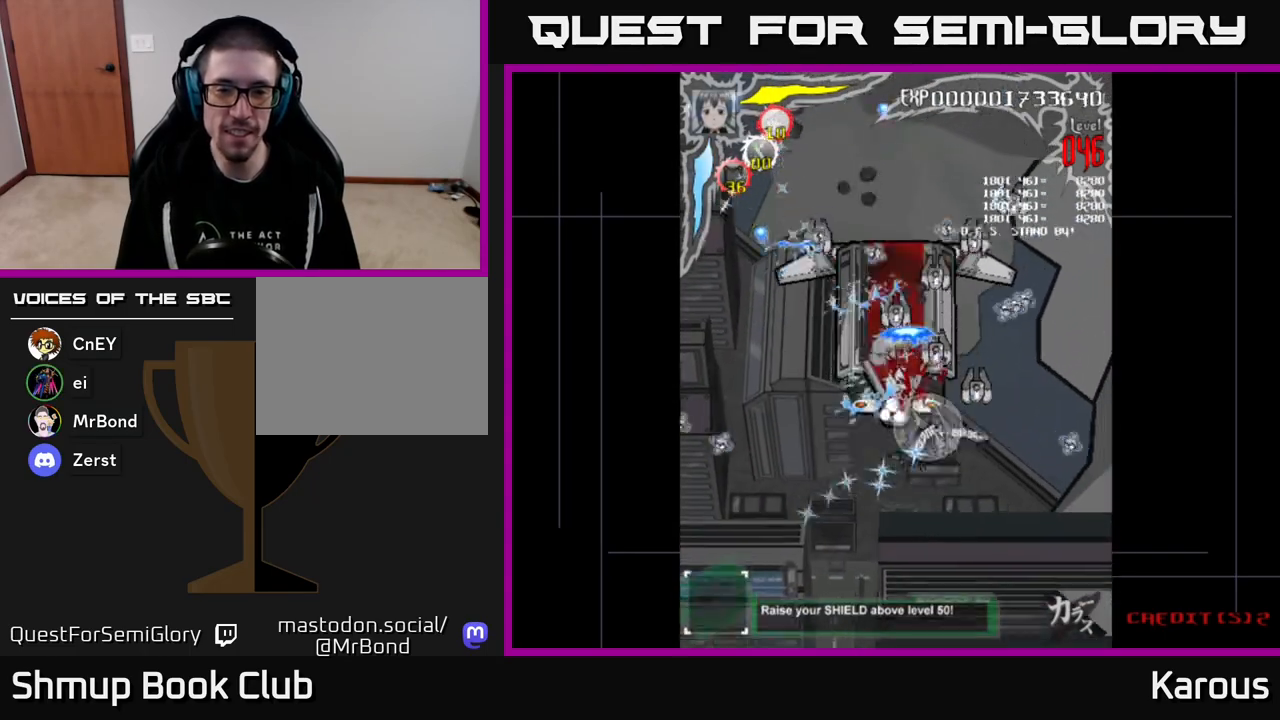
Gameplay with a controller (Xbox layout); each line is a JSON object with the inputs held at the frame after it. "events" lists button and stick changes between this image and that frame as [ms after this image, input, new state], when the widget could be followed in between. Not read: left_stick right_stick.
{"buttons": ["A", "DPAD_LEFT"], "events": [[150, "DPAD_DOWN", "down"], [317, "DPAD_RIGHT", "up"], [450, "DPAD_LEFT", "down"], [467, "DPAD_DOWN", "up"]]}
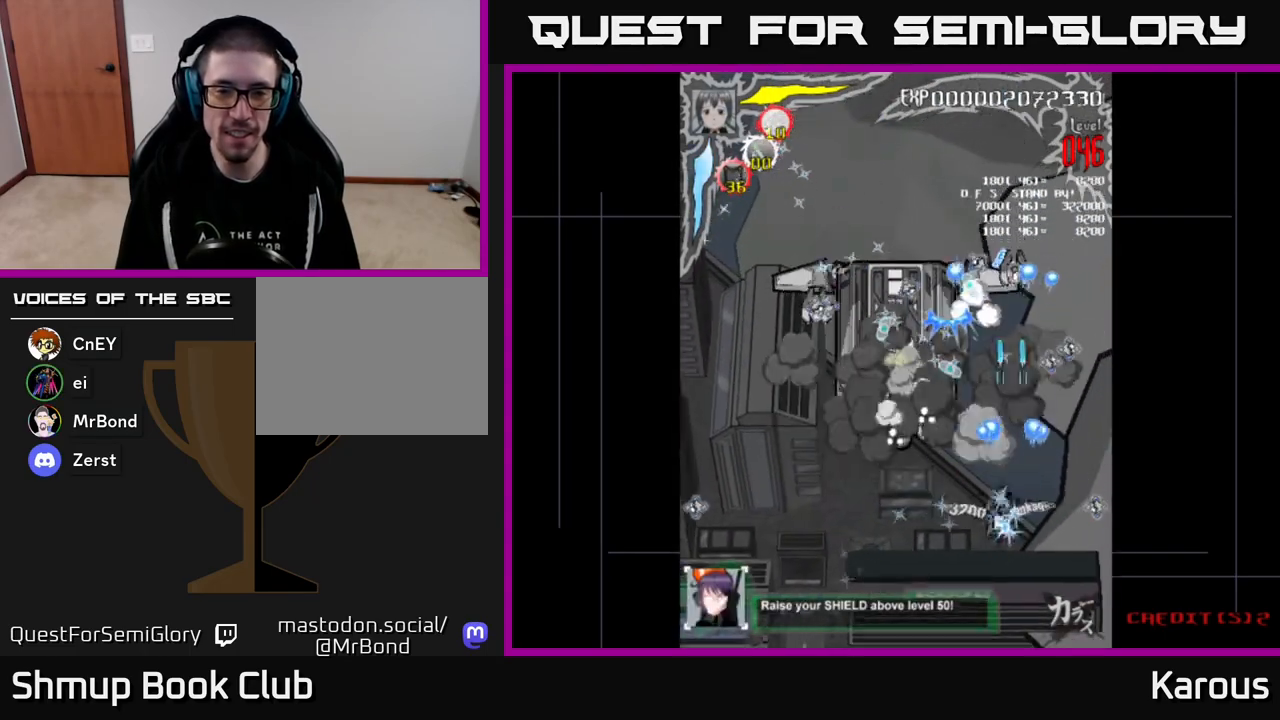
{"buttons": ["A", "DPAD_LEFT"], "events": []}
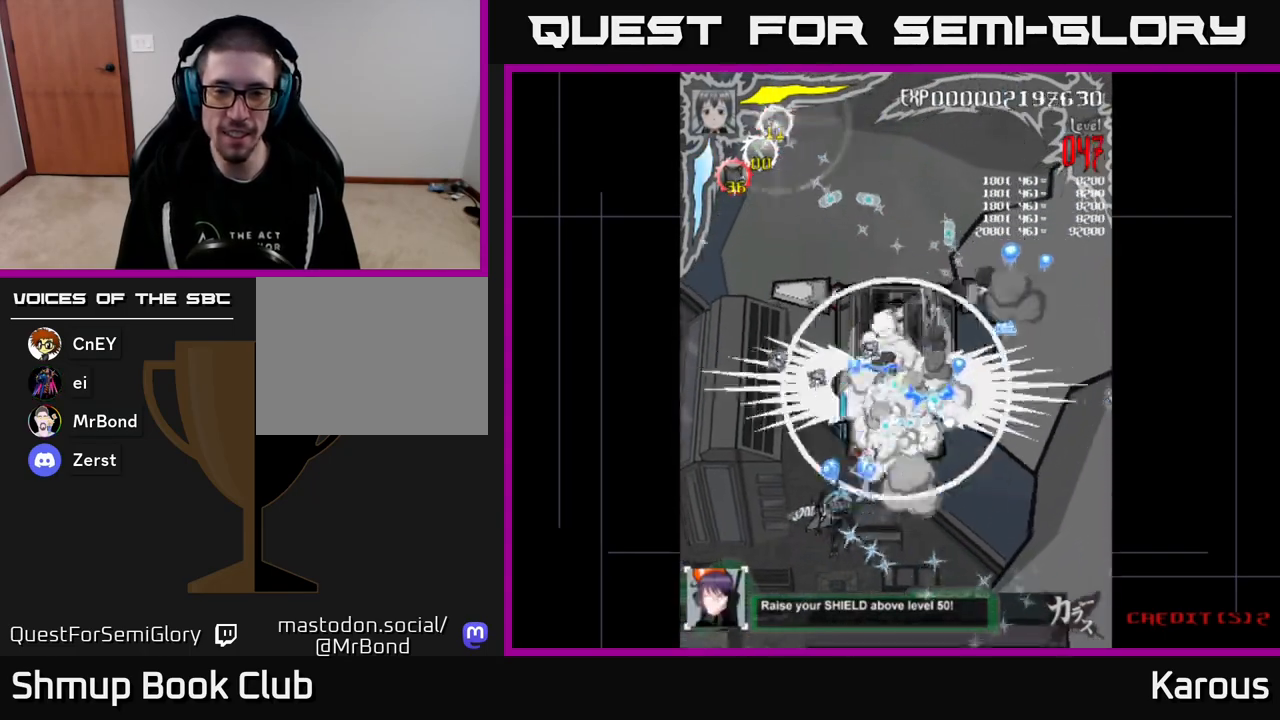
{"buttons": ["A", "DPAD_RIGHT"], "events": [[200, "DPAD_LEFT", "up"], [217, "DPAD_RIGHT", "down"], [267, "DPAD_DOWN", "down"], [383, "DPAD_DOWN", "up"]]}
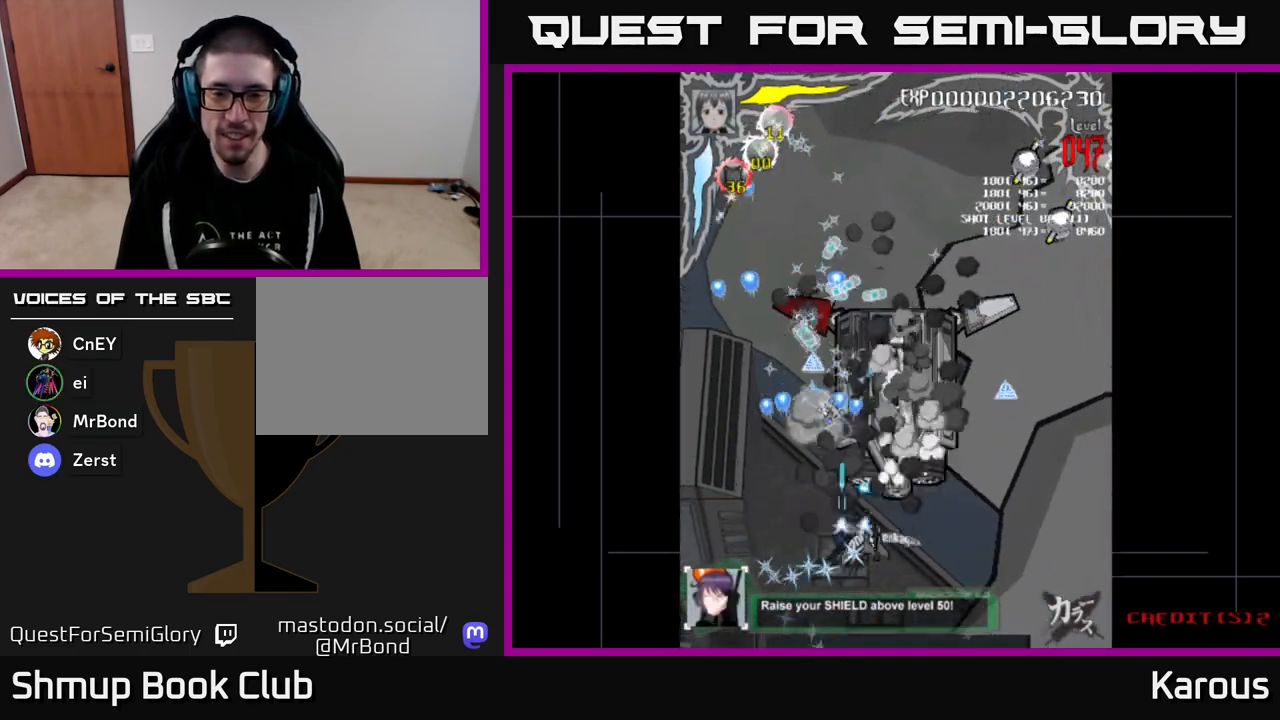
{"buttons": ["A", "DPAD_RIGHT"], "events": [[200, "DPAD_UP", "down"], [400, "DPAD_UP", "up"]]}
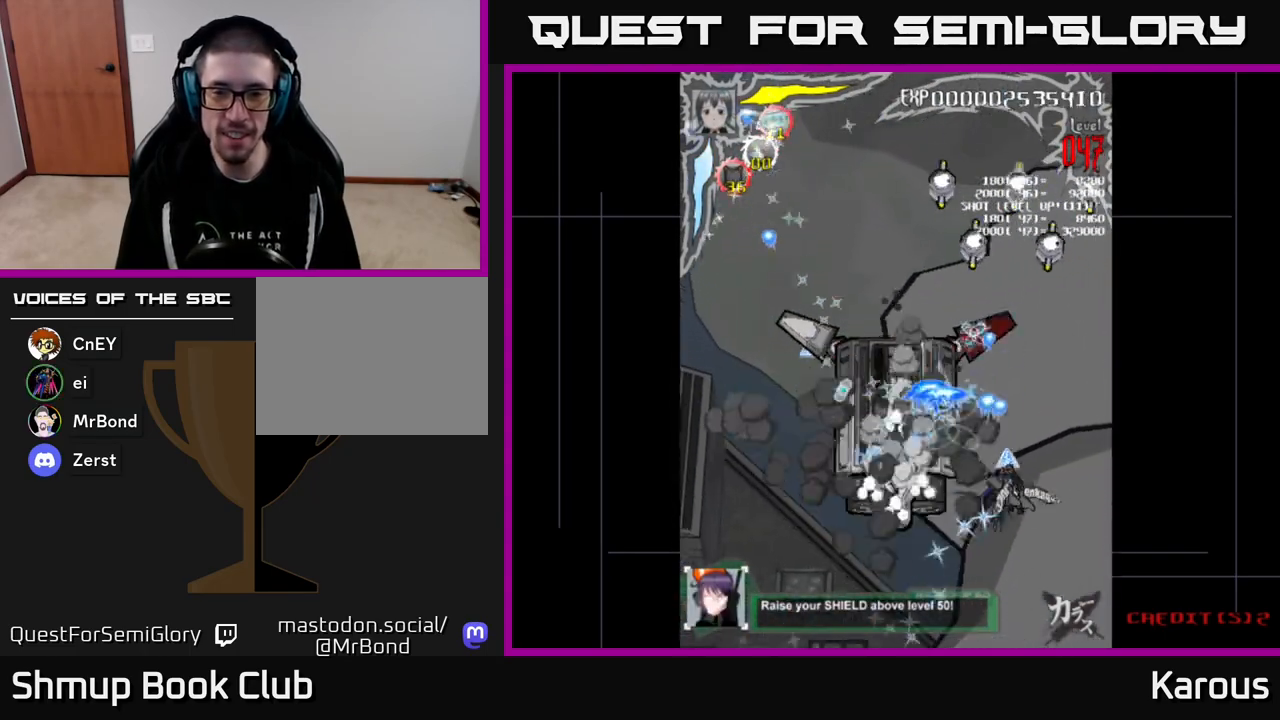
{"buttons": ["DPAD_UP"], "events": [[50, "DPAD_RIGHT", "up"], [50, "DPAD_UP", "down"], [100, "DPAD_LEFT", "down"], [233, "DPAD_UP", "up"], [300, "DPAD_UP", "down"], [350, "DPAD_LEFT", "up"], [467, "A", "up"]]}
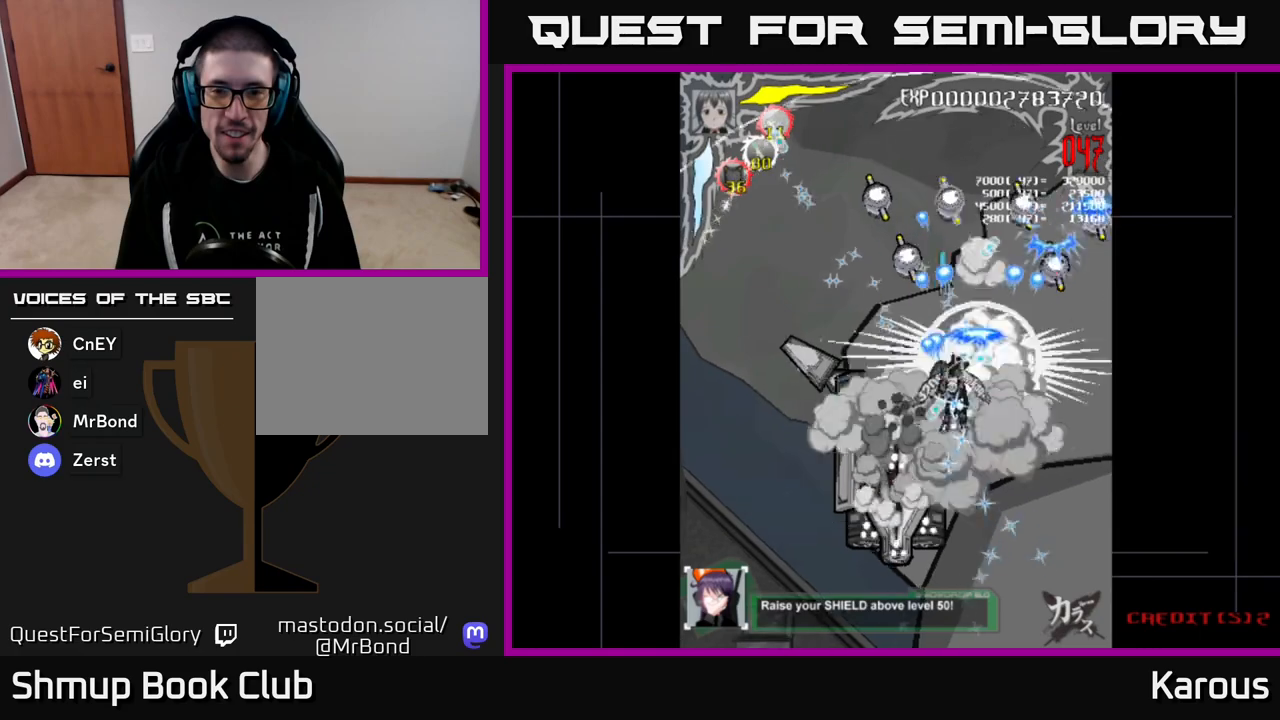
{"buttons": ["DPAD_UP", "DPAD_LEFT"], "events": [[17, "X", "down"], [100, "X", "up"], [400, "DPAD_LEFT", "down"]]}
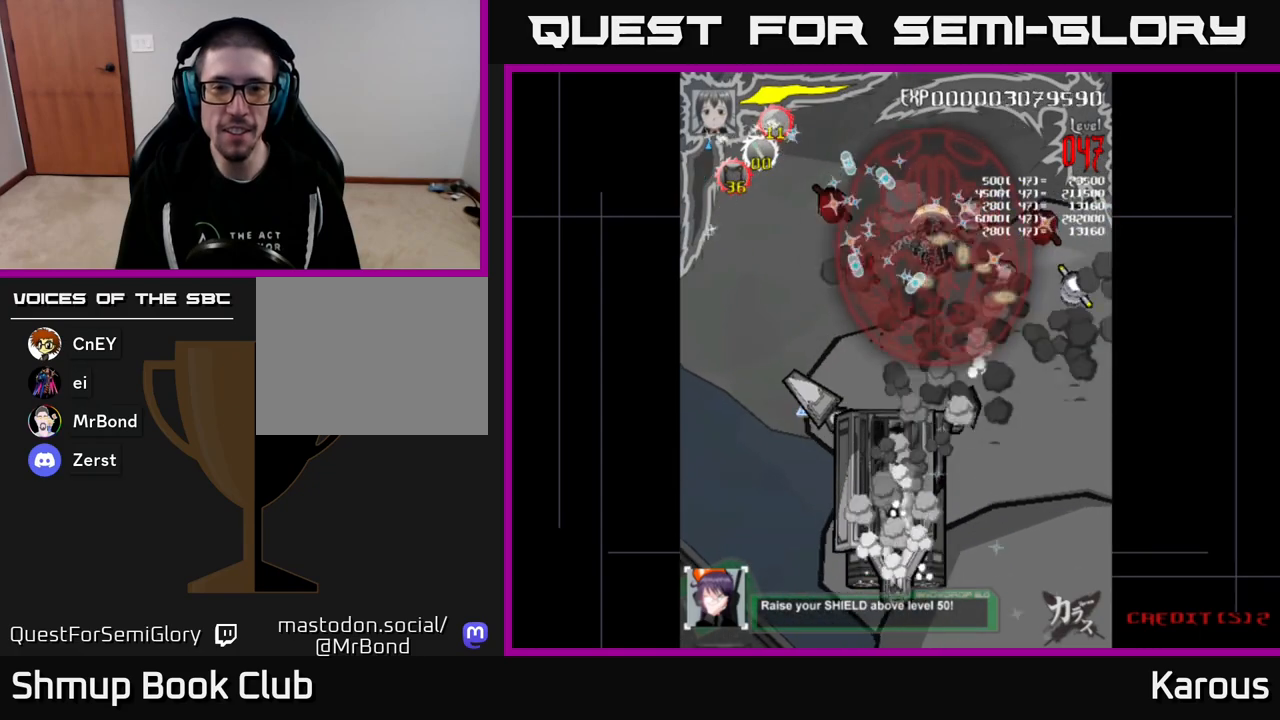
{"buttons": ["DPAD_DOWN"], "events": [[67, "DPAD_UP", "up"], [400, "DPAD_LEFT", "up"], [417, "DPAD_DOWN", "down"]]}
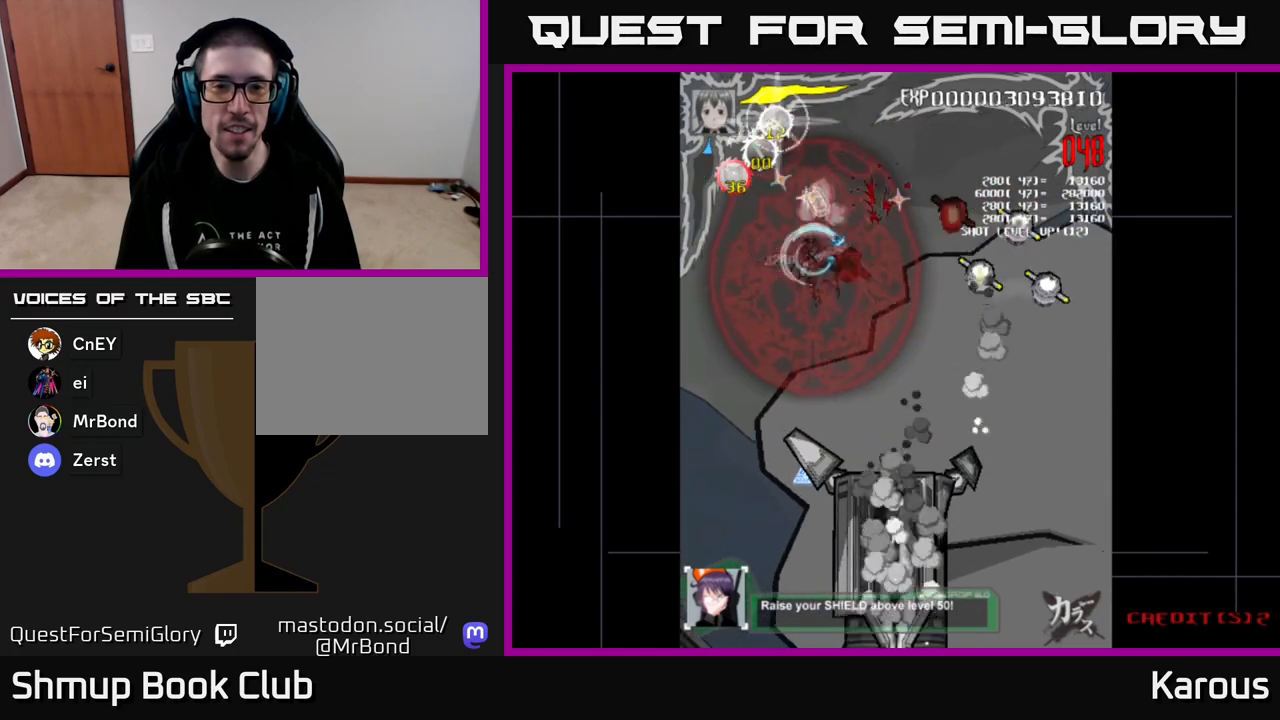
{"buttons": ["DPAD_RIGHT"], "events": [[83, "DPAD_RIGHT", "down"], [133, "DPAD_DOWN", "up"]]}
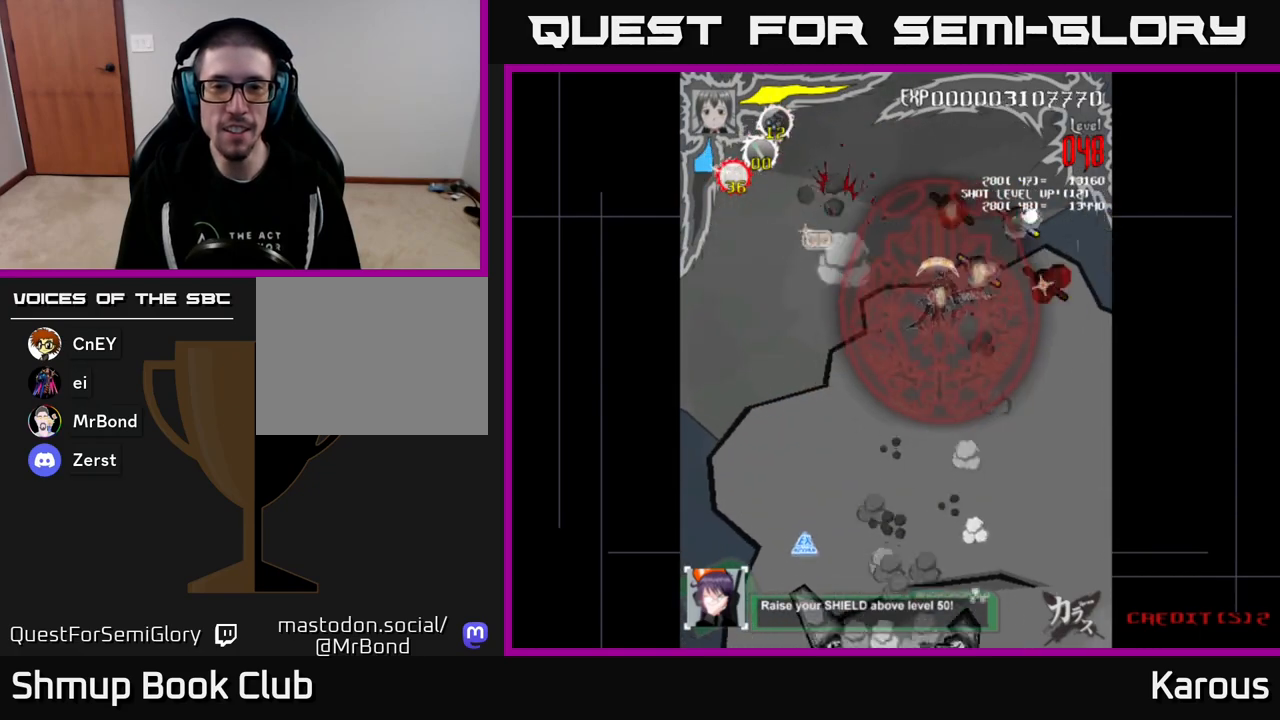
{"buttons": ["DPAD_UP", "DPAD_LEFT"], "events": [[417, "DPAD_RIGHT", "up"], [450, "DPAD_LEFT", "down"], [483, "DPAD_UP", "down"]]}
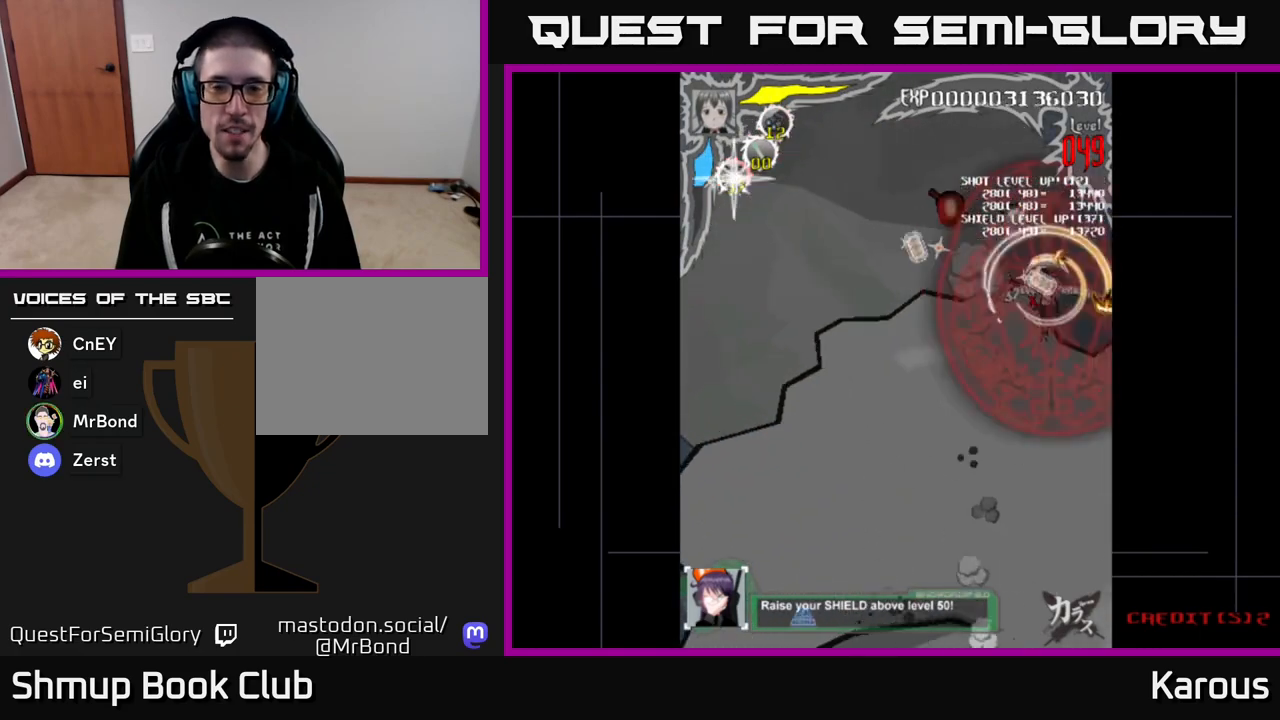
{"buttons": ["DPAD_LEFT"], "events": [[83, "DPAD_LEFT", "up"], [217, "DPAD_LEFT", "down"], [300, "DPAD_UP", "up"]]}
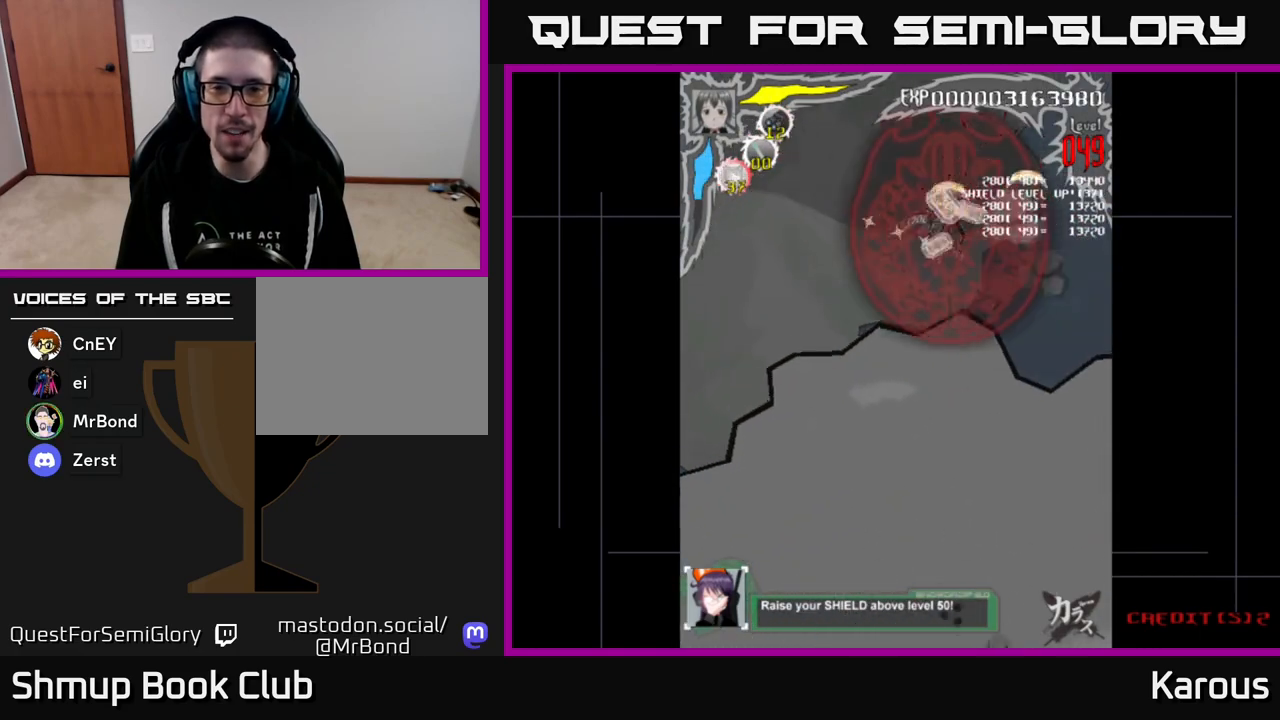
{"buttons": ["A", "DPAD_DOWN"], "events": [[200, "DPAD_DOWN", "down"], [200, "DPAD_LEFT", "up"], [233, "DPAD_RIGHT", "down"], [433, "A", "down"], [483, "DPAD_RIGHT", "up"]]}
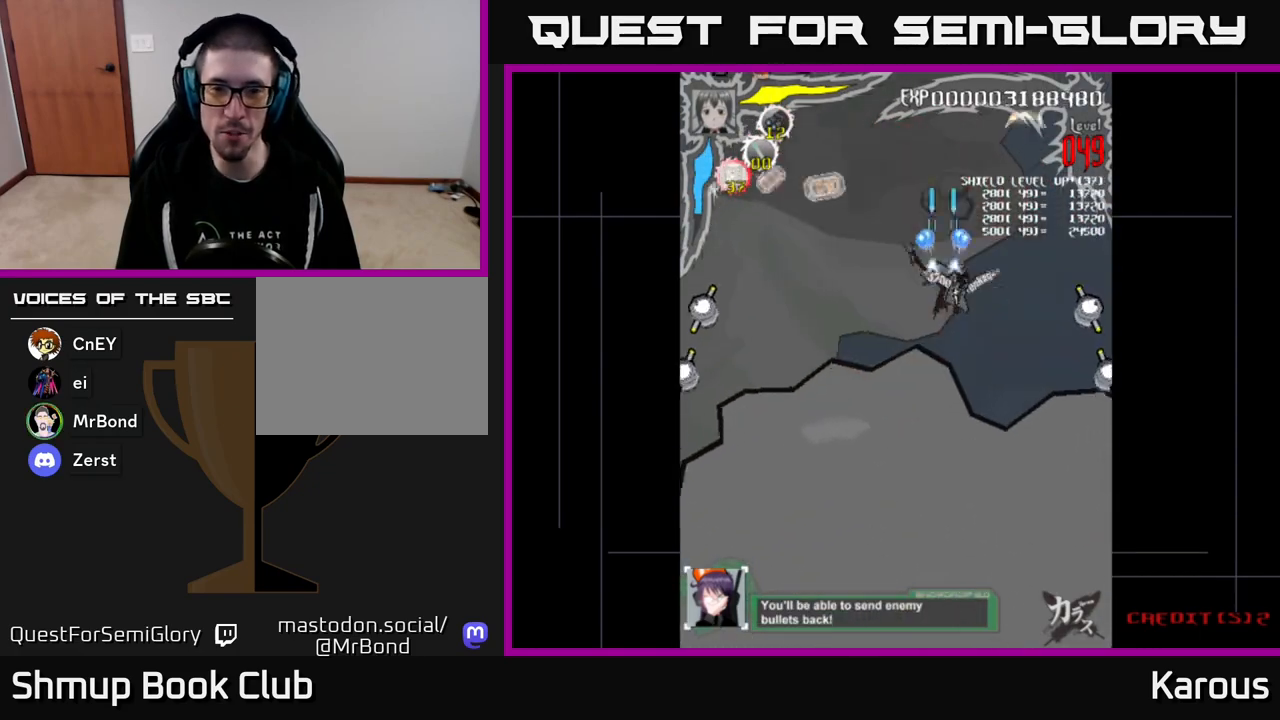
{"buttons": ["A", "DPAD_DOWN", "DPAD_RIGHT"], "events": [[133, "DPAD_RIGHT", "down"], [317, "DPAD_DOWN", "up"], [500, "DPAD_DOWN", "down"]]}
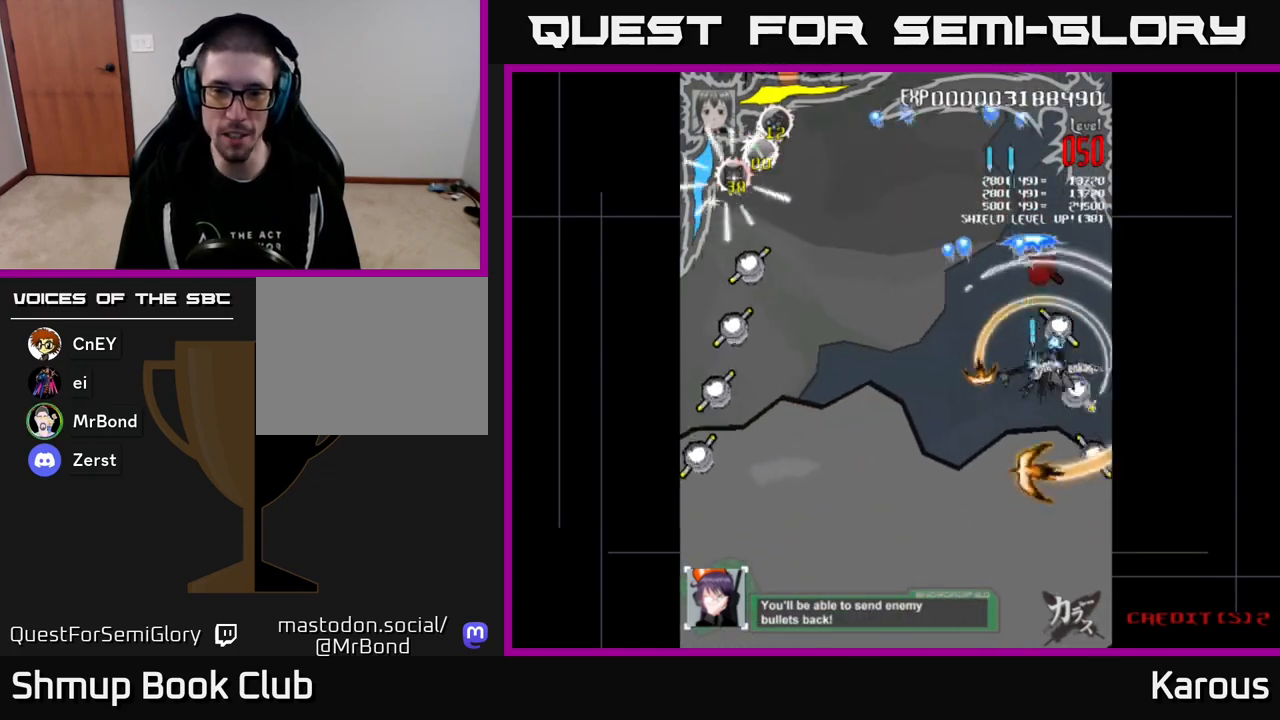
{"buttons": ["A", "DPAD_DOWN"], "events": [[17, "DPAD_RIGHT", "up"], [350, "DPAD_RIGHT", "down"], [450, "DPAD_RIGHT", "up"]]}
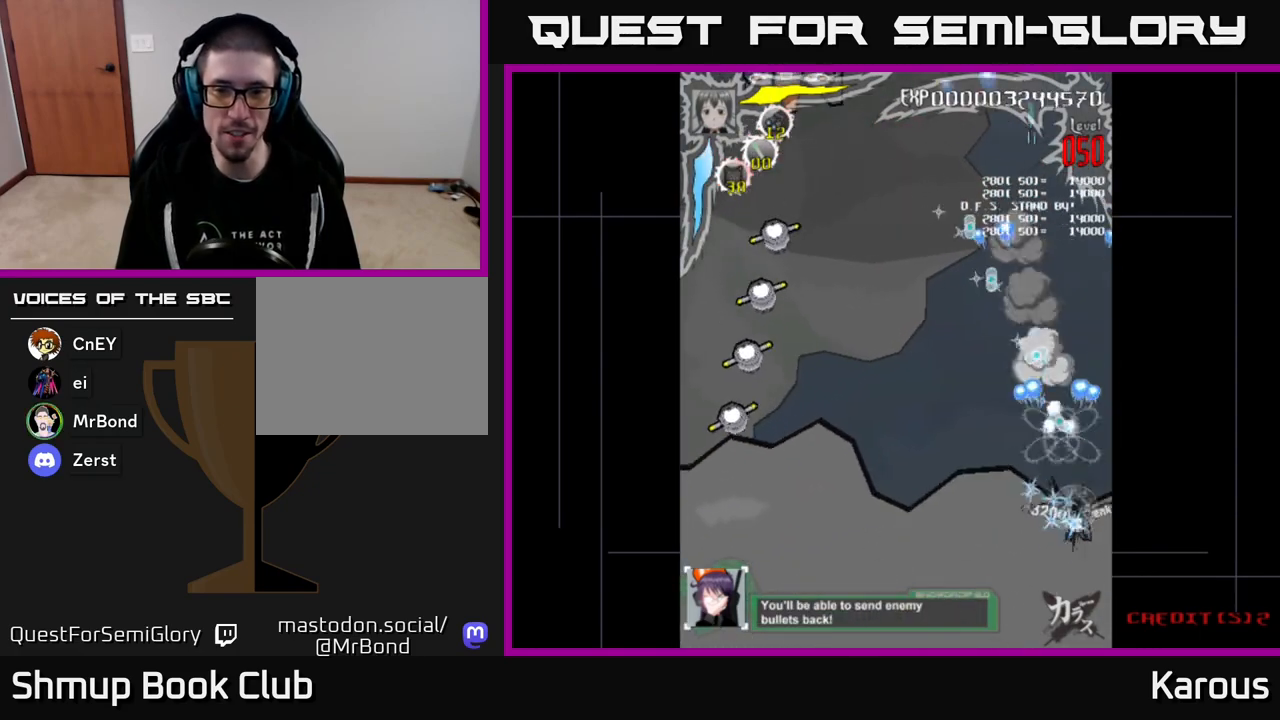
{"buttons": ["A", "DPAD_LEFT"], "events": [[33, "DPAD_LEFT", "down"], [50, "DPAD_DOWN", "up"]]}
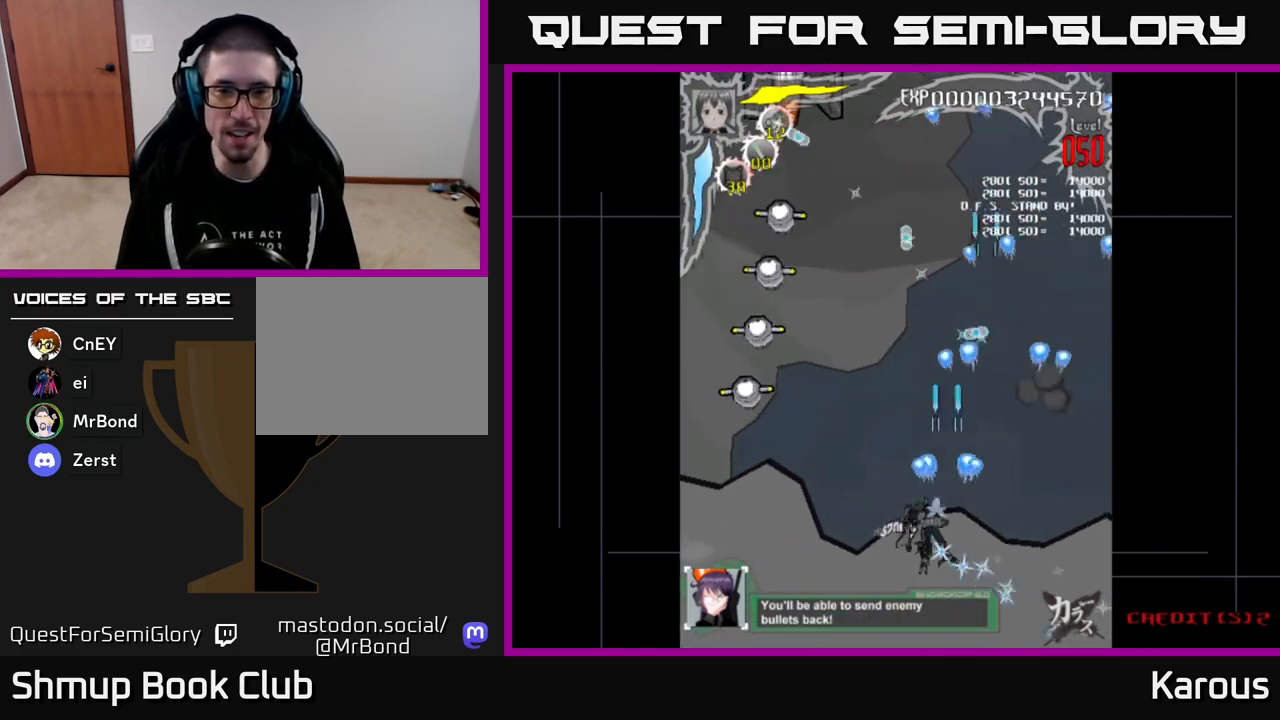
{"buttons": ["A", "DPAD_UP", "DPAD_LEFT"], "events": [[433, "DPAD_UP", "down"]]}
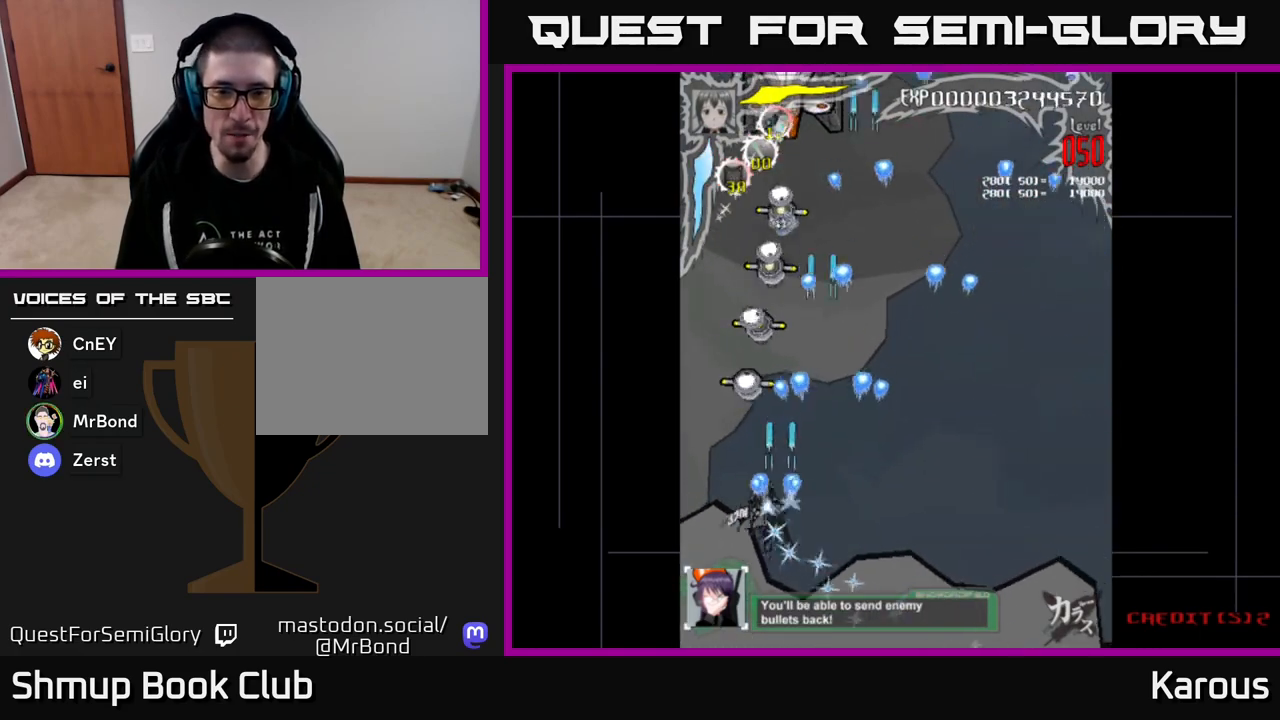
{"buttons": ["A", "DPAD_DOWN"], "events": [[33, "DPAD_LEFT", "up"], [333, "DPAD_RIGHT", "down"], [350, "DPAD_UP", "up"], [367, "DPAD_DOWN", "down"], [433, "DPAD_RIGHT", "up"]]}
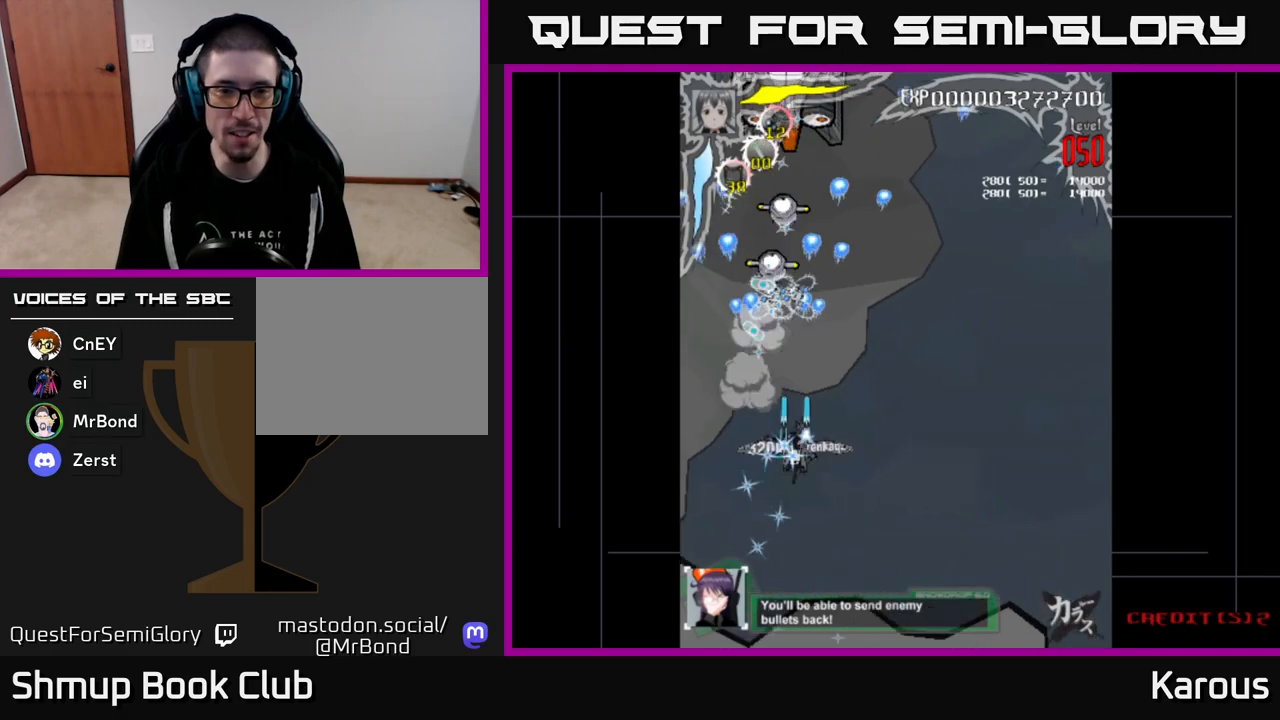
{"buttons": ["A", "DPAD_UP"], "events": [[300, "DPAD_DOWN", "up"], [317, "DPAD_LEFT", "down"], [350, "DPAD_LEFT", "up"], [350, "DPAD_UP", "down"]]}
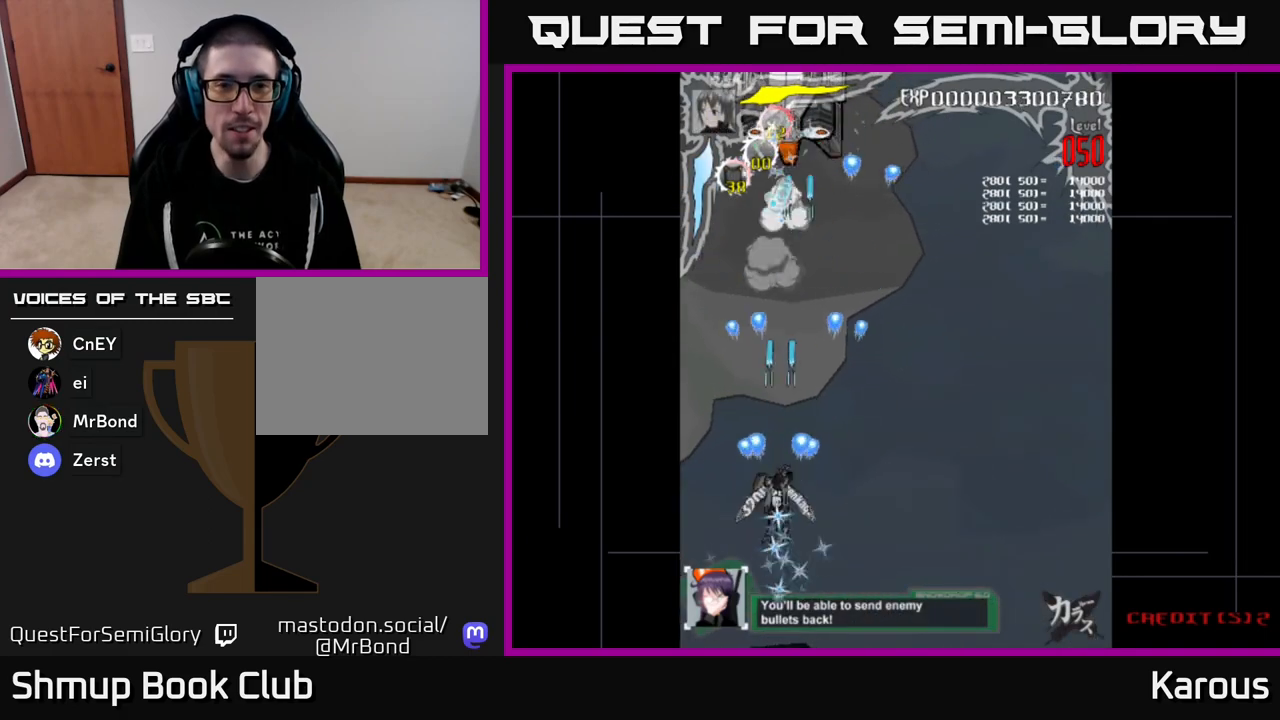
{"buttons": ["X", "DPAD_UP"], "events": [[133, "DPAD_RIGHT", "down"], [267, "DPAD_RIGHT", "up"], [467, "X", "down"], [483, "A", "up"]]}
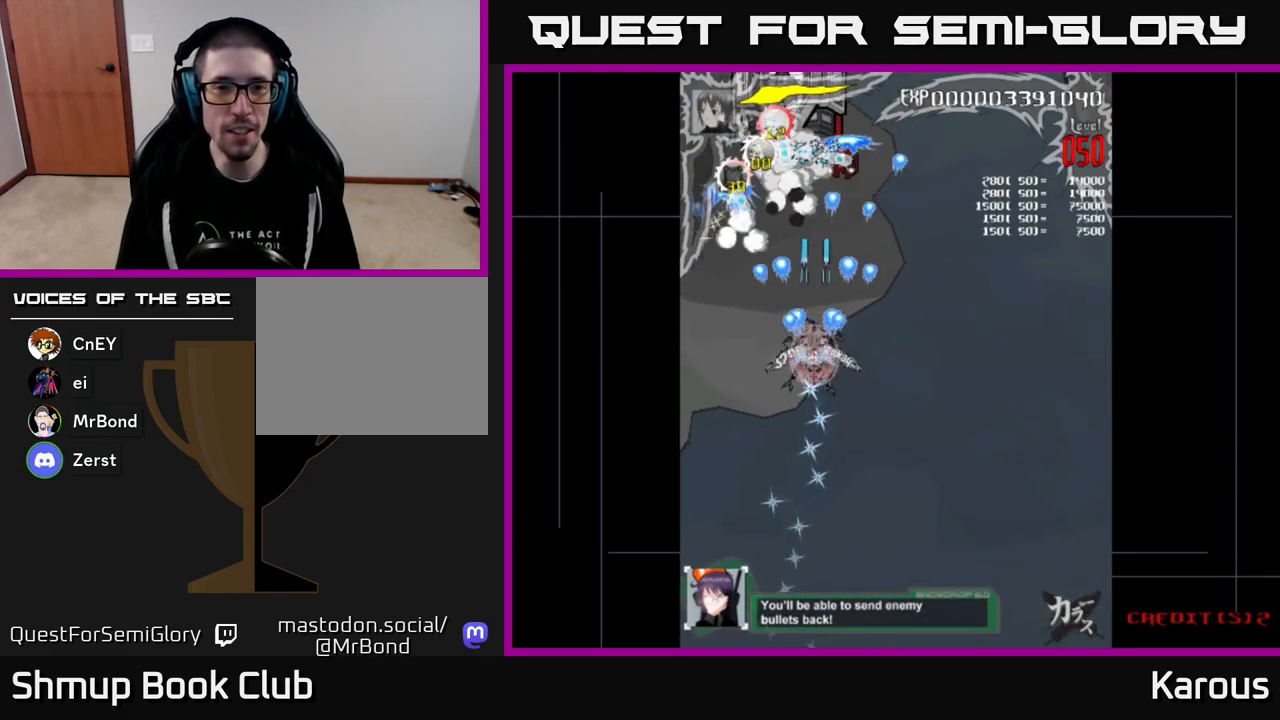
{"buttons": ["DPAD_UP", "DPAD_LEFT"], "events": [[33, "X", "up"], [100, "DPAD_LEFT", "down"], [200, "DPAD_UP", "up"], [317, "DPAD_UP", "down"], [367, "DPAD_LEFT", "up"], [483, "DPAD_LEFT", "down"]]}
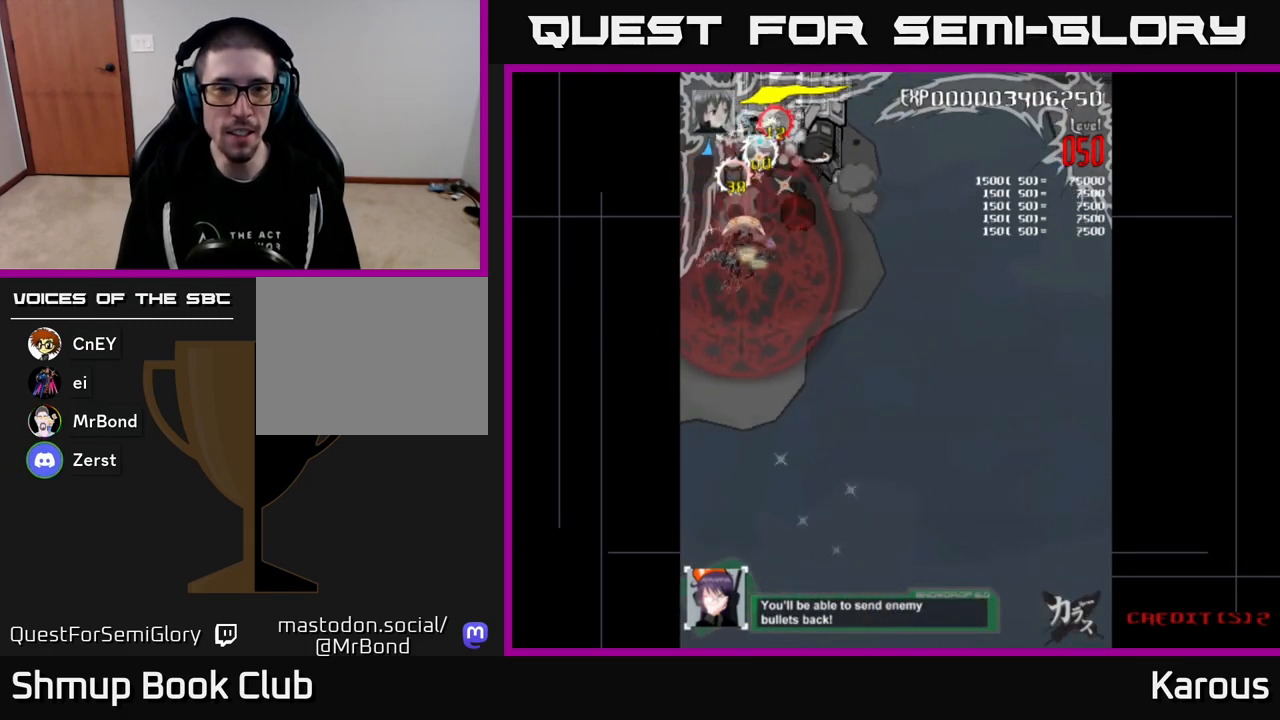
{"buttons": ["DPAD_RIGHT"], "events": [[100, "DPAD_LEFT", "up"], [283, "DPAD_RIGHT", "down"], [350, "DPAD_UP", "up"]]}
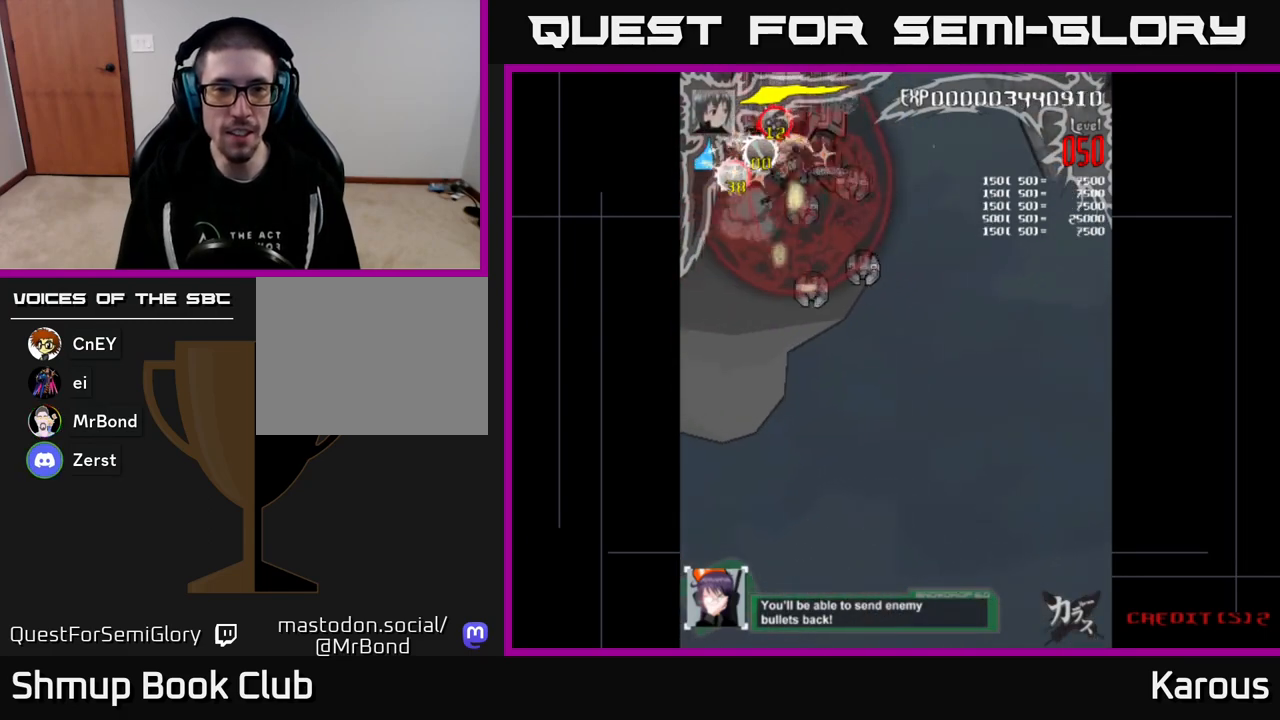
{"buttons": ["DPAD_DOWN", "DPAD_RIGHT"], "events": [[167, "DPAD_DOWN", "down"], [217, "DPAD_RIGHT", "up"], [450, "DPAD_RIGHT", "down"]]}
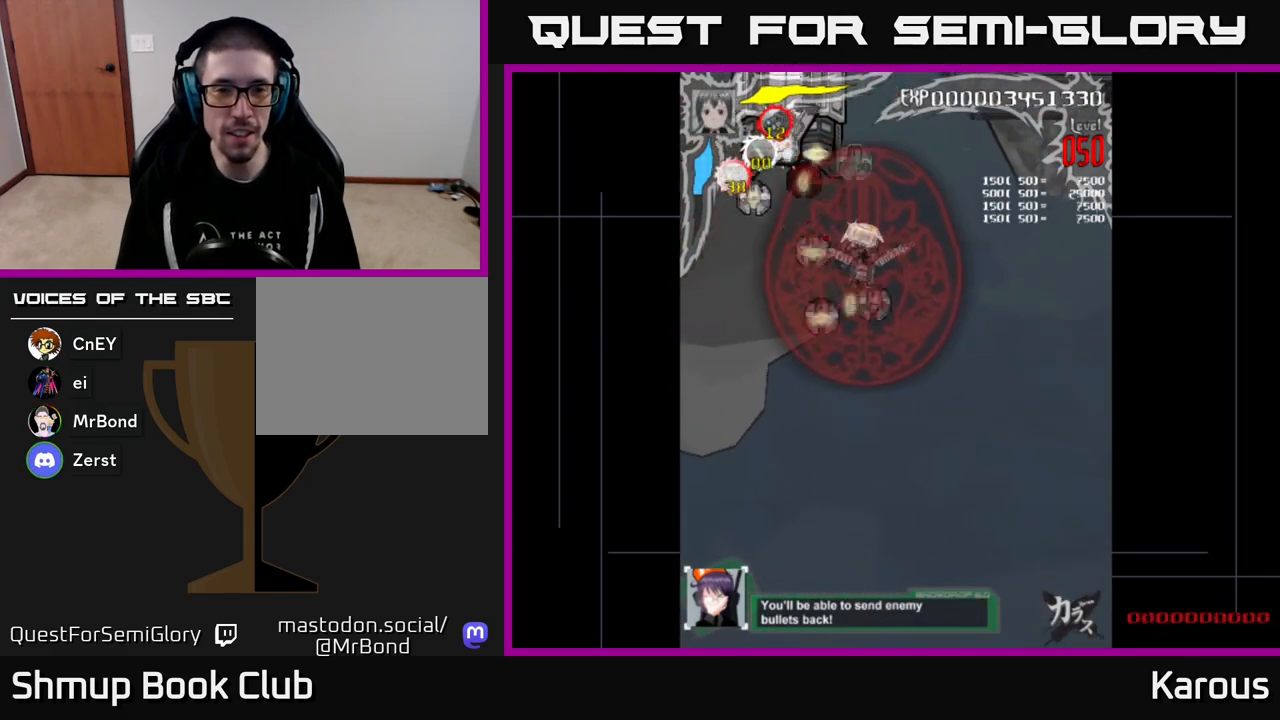
{"buttons": ["DPAD_UP"], "events": [[50, "DPAD_RIGHT", "up"], [317, "DPAD_LEFT", "down"], [333, "DPAD_DOWN", "up"], [417, "DPAD_UP", "down"], [483, "DPAD_LEFT", "up"]]}
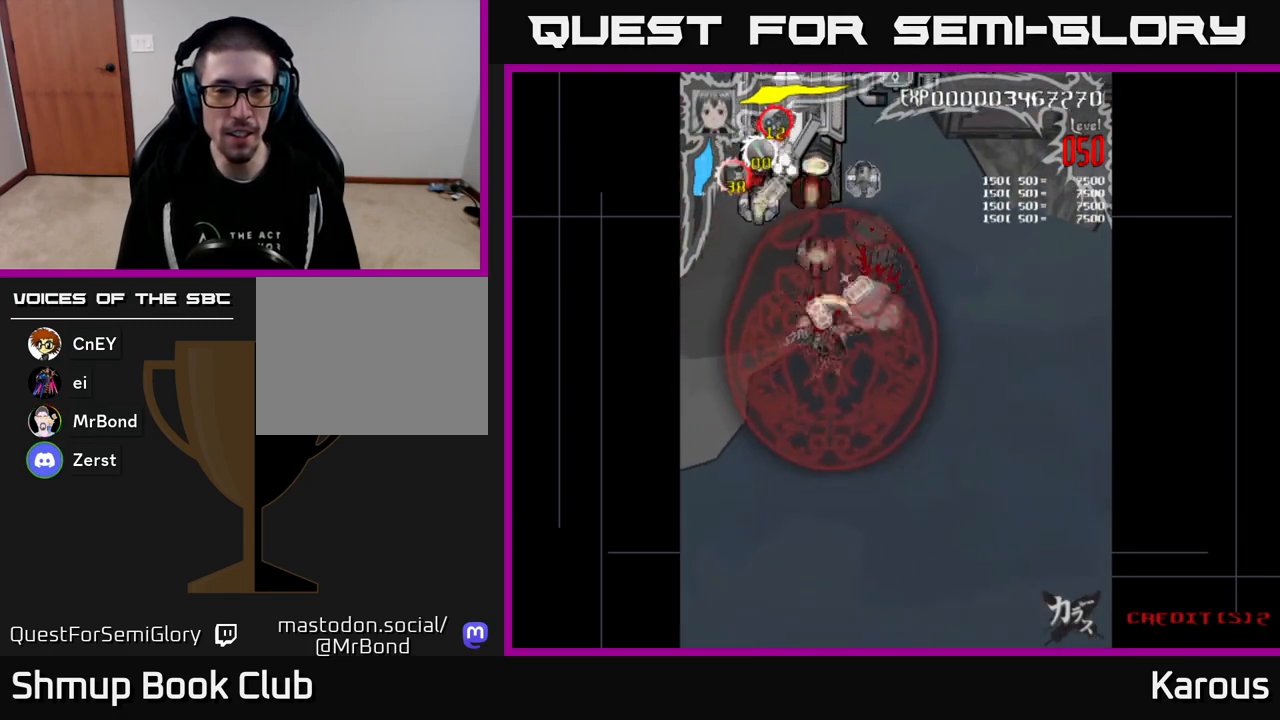
{"buttons": ["DPAD_LEFT"], "events": [[267, "DPAD_LEFT", "down"], [433, "DPAD_UP", "up"]]}
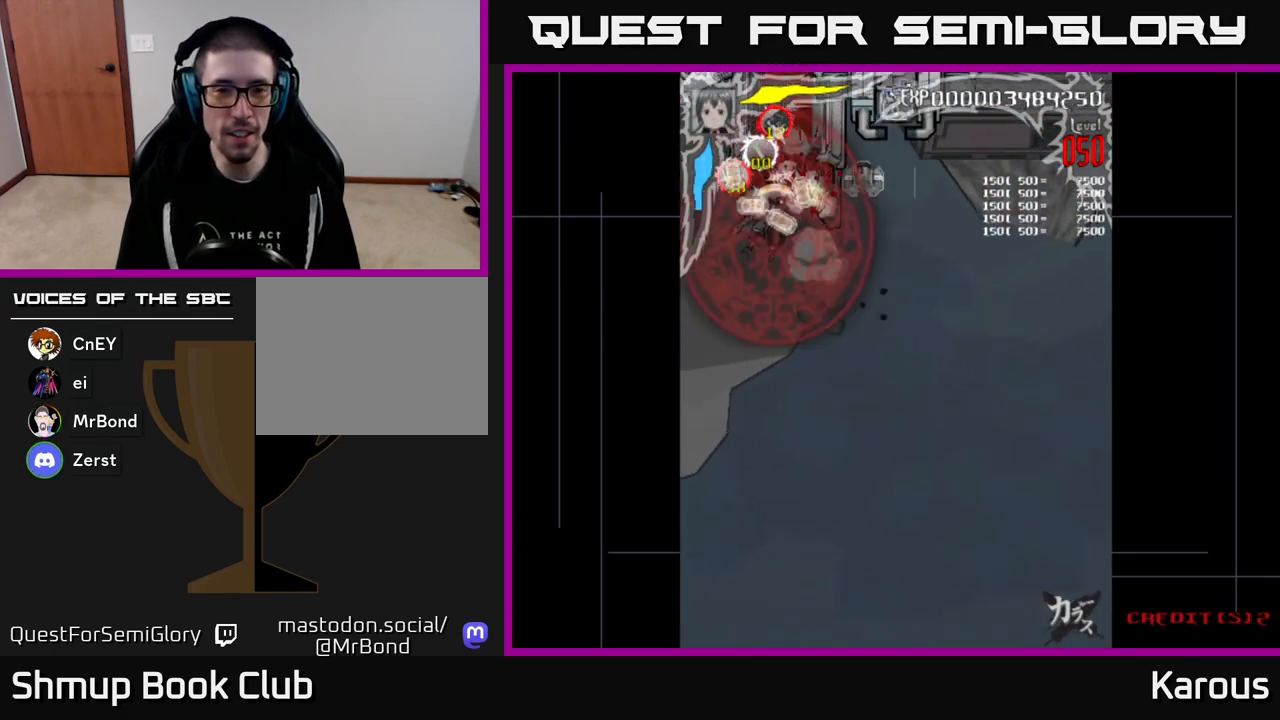
{"buttons": ["DPAD_UP", "DPAD_RIGHT"], "events": [[83, "DPAD_LEFT", "up"], [100, "DPAD_DOWN", "down"], [117, "DPAD_DOWN", "up"], [117, "DPAD_RIGHT", "down"], [400, "DPAD_UP", "down"]]}
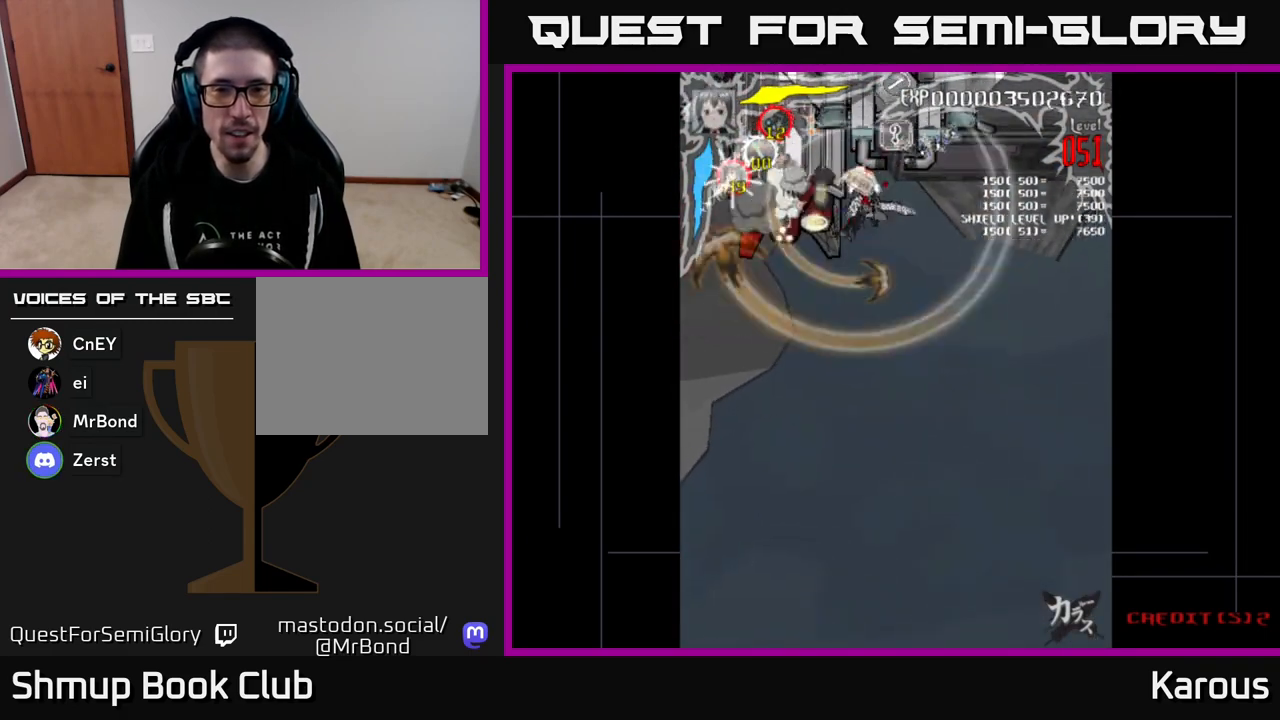
{"buttons": ["A", "DPAD_LEFT"], "events": [[17, "DPAD_UP", "up"], [117, "DPAD_RIGHT", "up"], [133, "A", "down"], [133, "DPAD_UP", "down"], [150, "DPAD_LEFT", "down"], [183, "DPAD_UP", "up"]]}
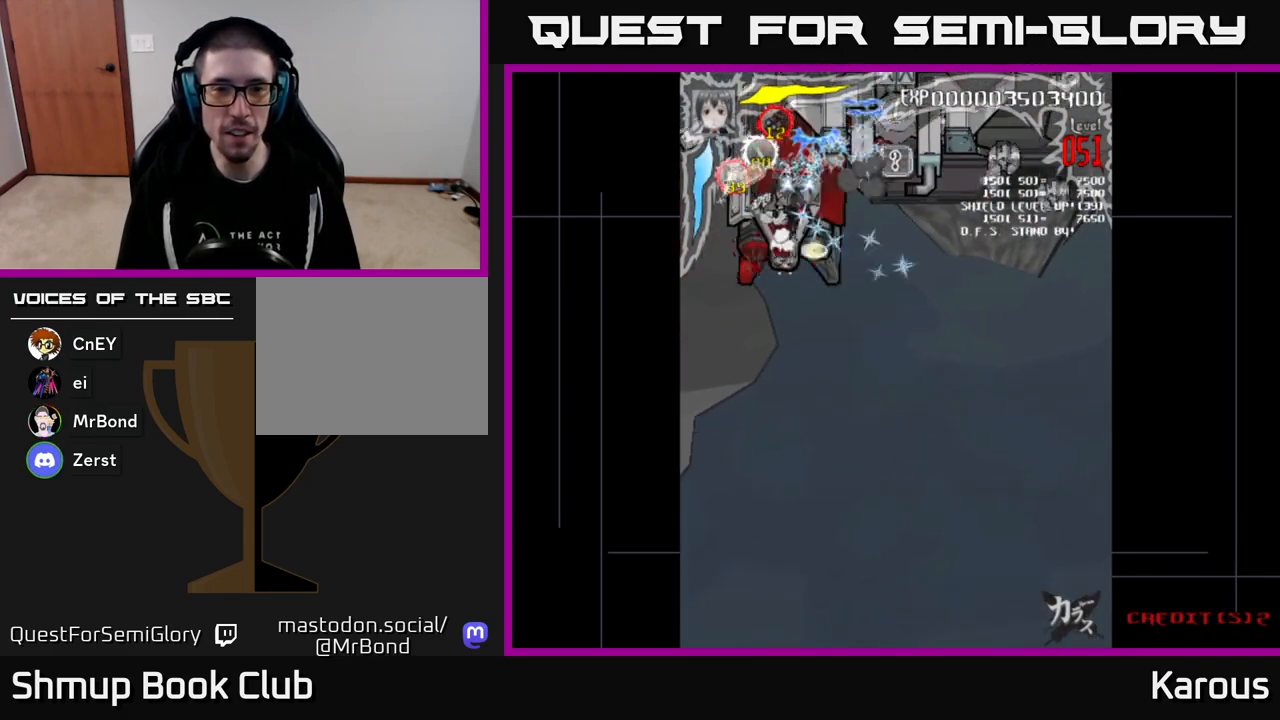
{"buttons": ["X", "DPAD_DOWN", "DPAD_RIGHT"], "events": [[33, "DPAD_DOWN", "down"], [67, "DPAD_LEFT", "up"], [117, "DPAD_RIGHT", "down"], [183, "DPAD_DOWN", "up"], [283, "X", "down"], [317, "A", "up"], [400, "X", "up"], [450, "DPAD_DOWN", "down"], [483, "X", "down"]]}
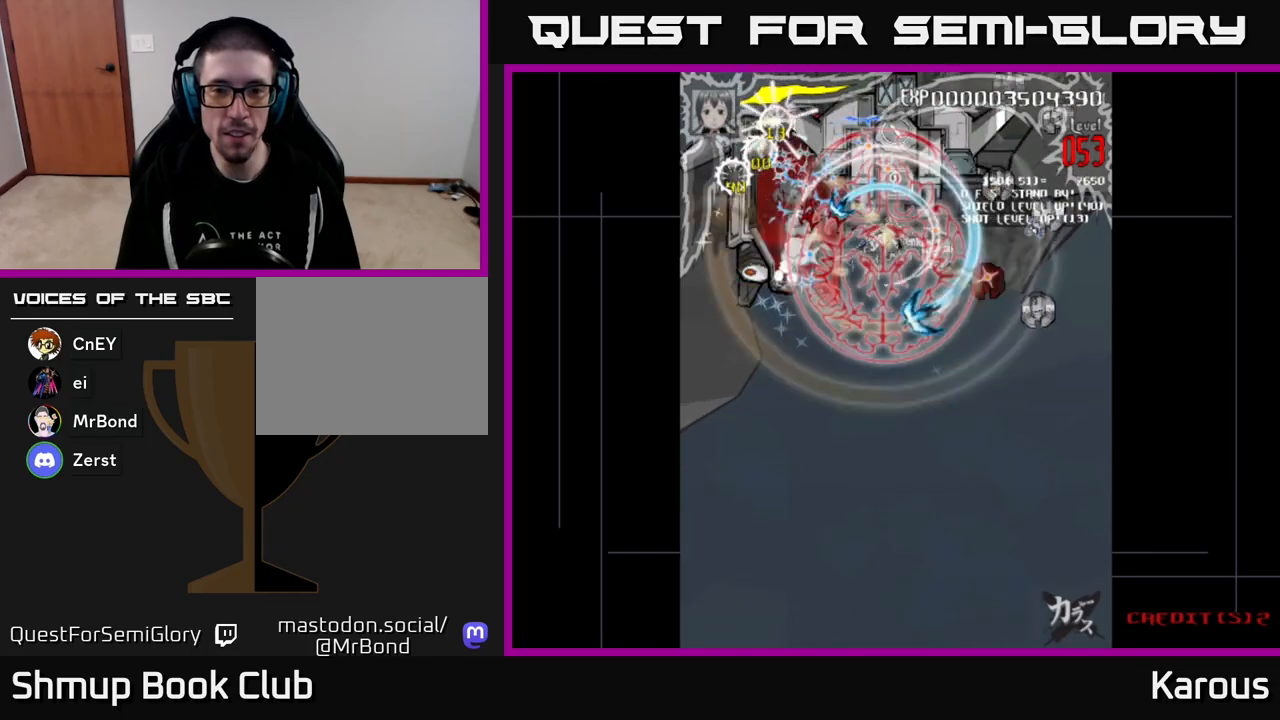
{"buttons": ["DPAD_DOWN", "DPAD_RIGHT"], "events": [[117, "X", "up"], [233, "DPAD_RIGHT", "up"], [467, "DPAD_RIGHT", "down"]]}
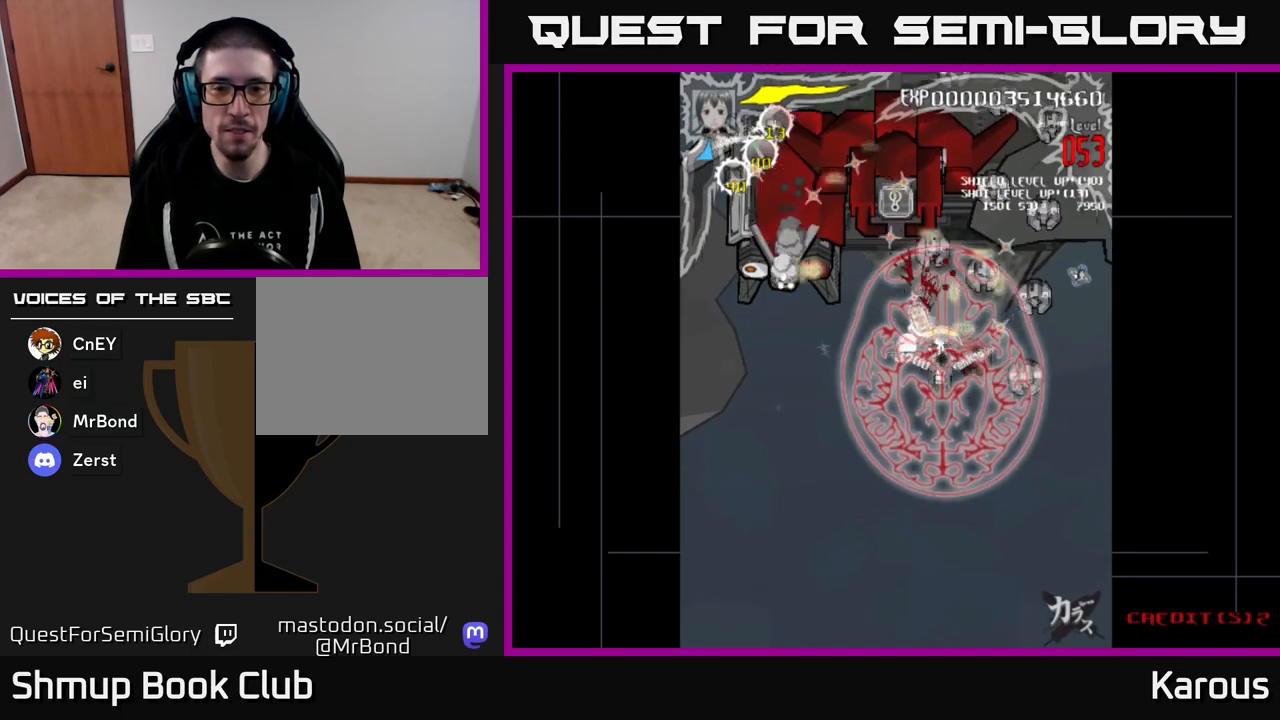
{"buttons": ["DPAD_UP"], "events": [[333, "DPAD_DOWN", "up"], [367, "DPAD_RIGHT", "up"], [383, "DPAD_UP", "down"], [433, "DPAD_LEFT", "down"], [500, "DPAD_LEFT", "up"]]}
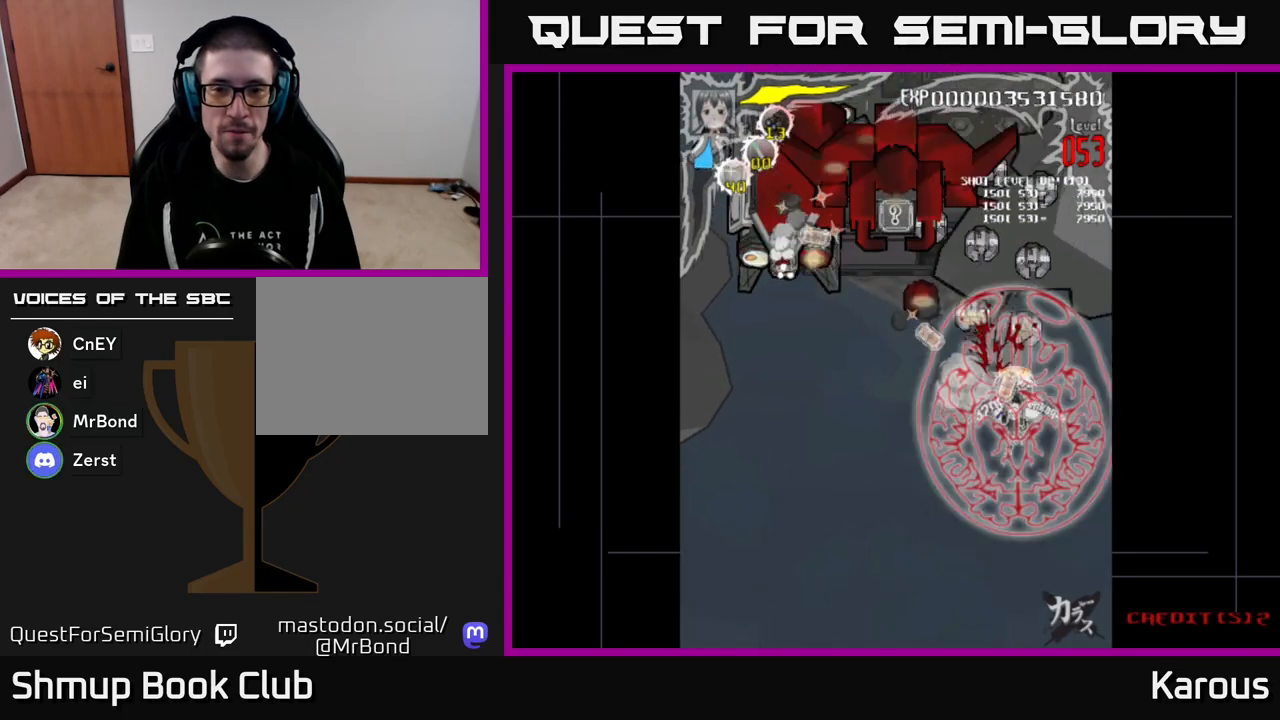
{"buttons": ["DPAD_UP"], "events": [[67, "DPAD_RIGHT", "down"], [100, "DPAD_RIGHT", "up"], [317, "DPAD_RIGHT", "down"], [383, "DPAD_RIGHT", "up"]]}
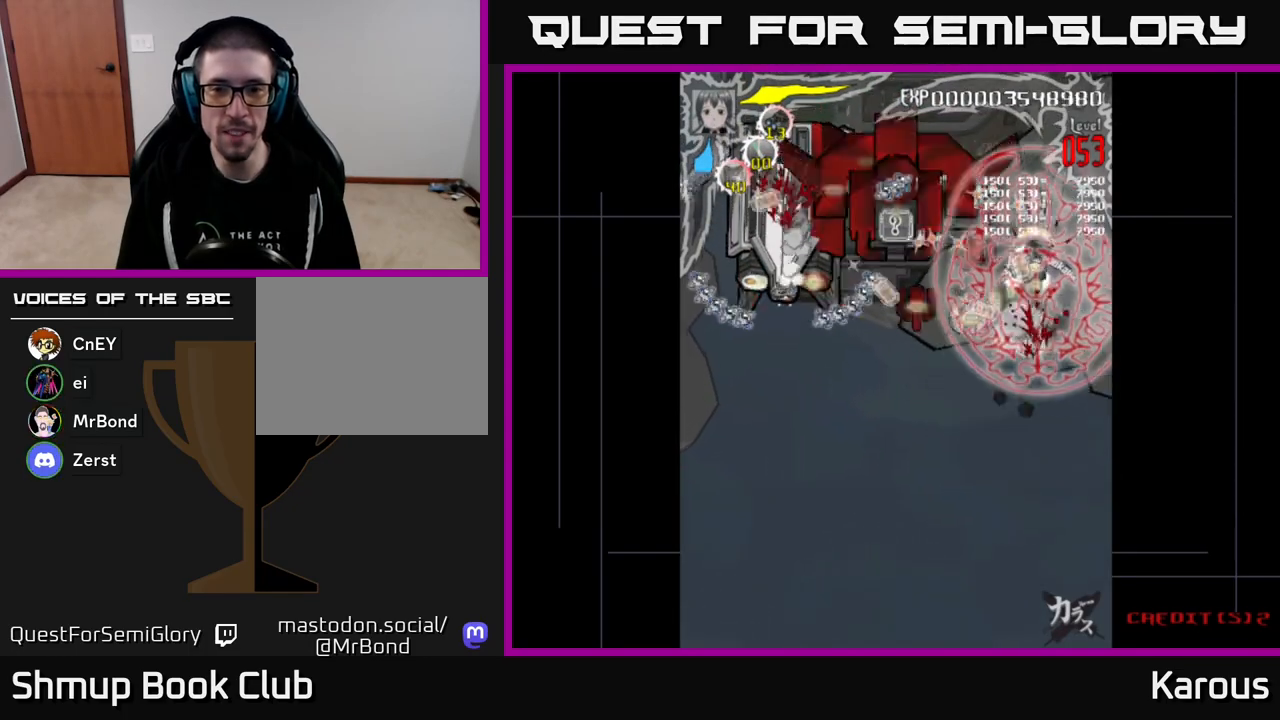
{"buttons": ["DPAD_DOWN"], "events": [[83, "DPAD_LEFT", "down"], [233, "DPAD_UP", "up"], [483, "DPAD_DOWN", "down"], [500, "DPAD_LEFT", "up"]]}
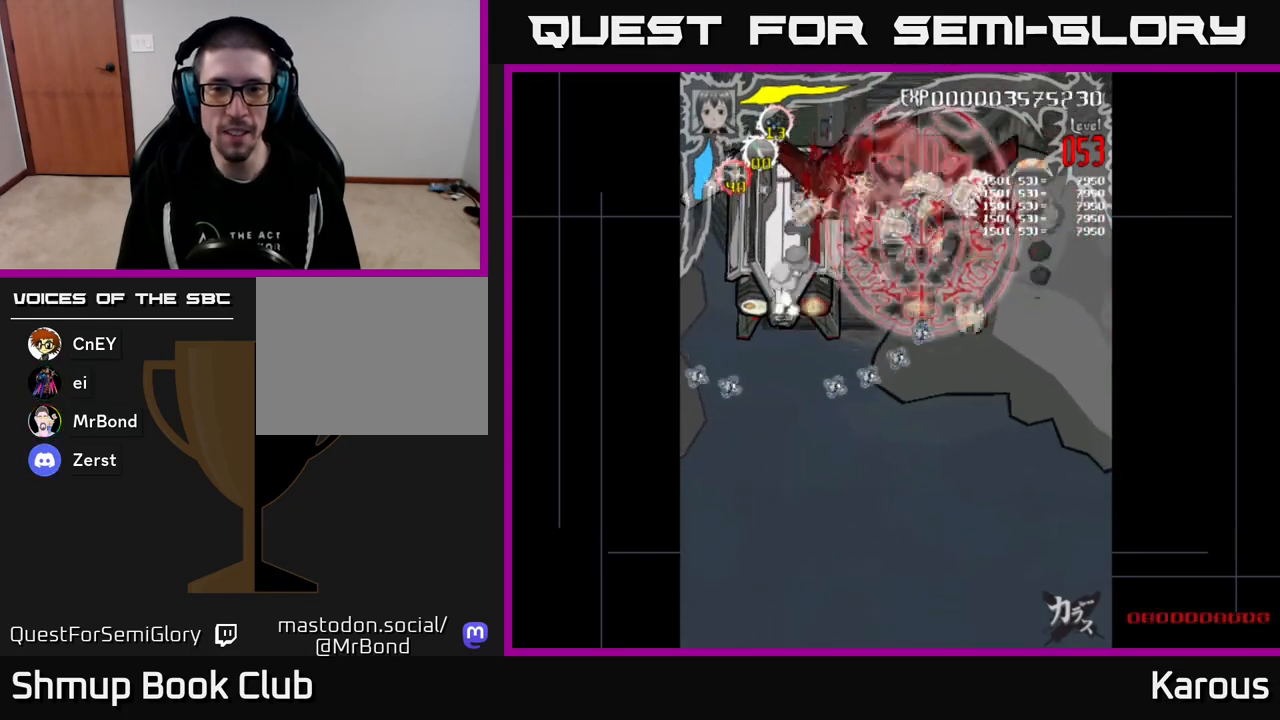
{"buttons": ["DPAD_RIGHT"], "events": [[367, "DPAD_RIGHT", "down"], [417, "DPAD_DOWN", "up"]]}